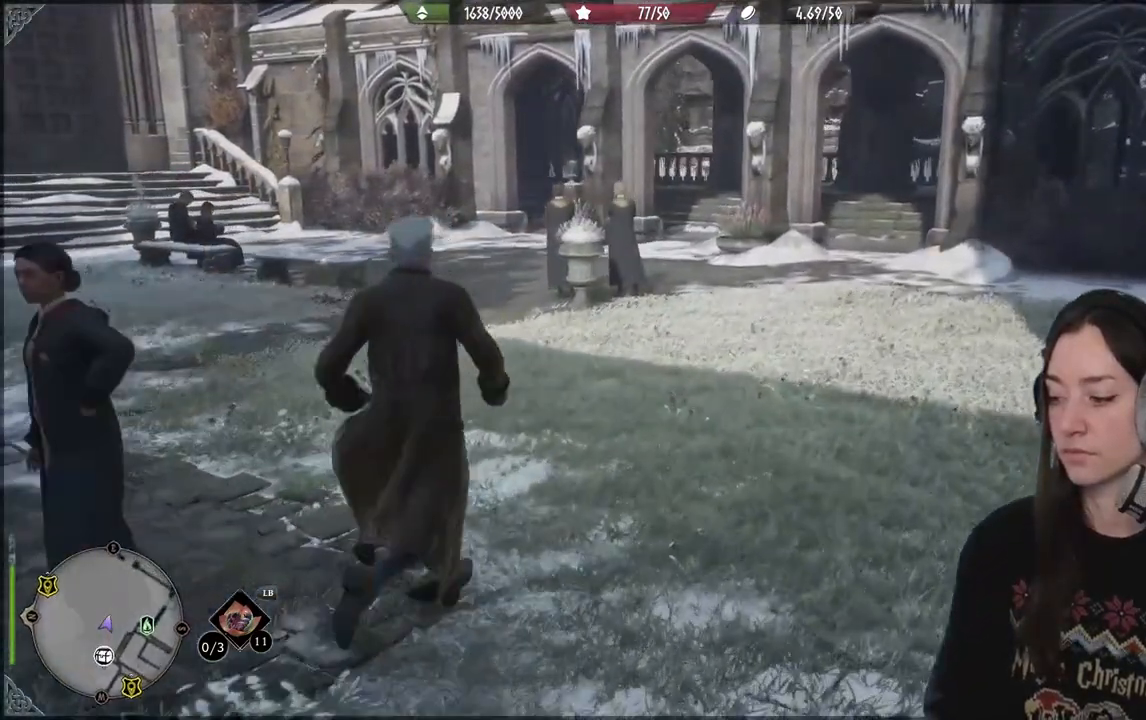
Gameplay with a controller (Xbox layout); each line is a JSON object with the inputs held at the frame after it. "events" lists button and stick changes between this image and that frame as [ms after this image, input, new state], when the widget could be followed in between.
{"buttons": [], "left_stick": "up", "right_stick": "center", "events": []}
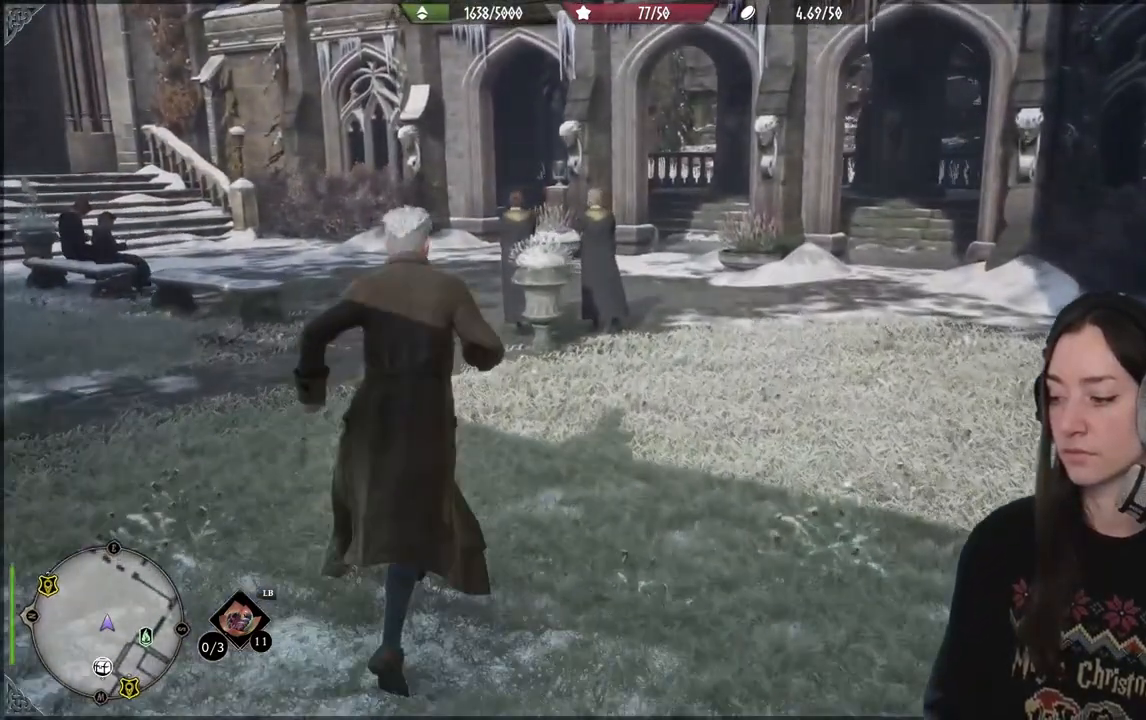
{"buttons": [], "left_stick": "center", "right_stick": "left", "events": [[67, "left_stick", "center"], [500, "right_stick", "left"]]}
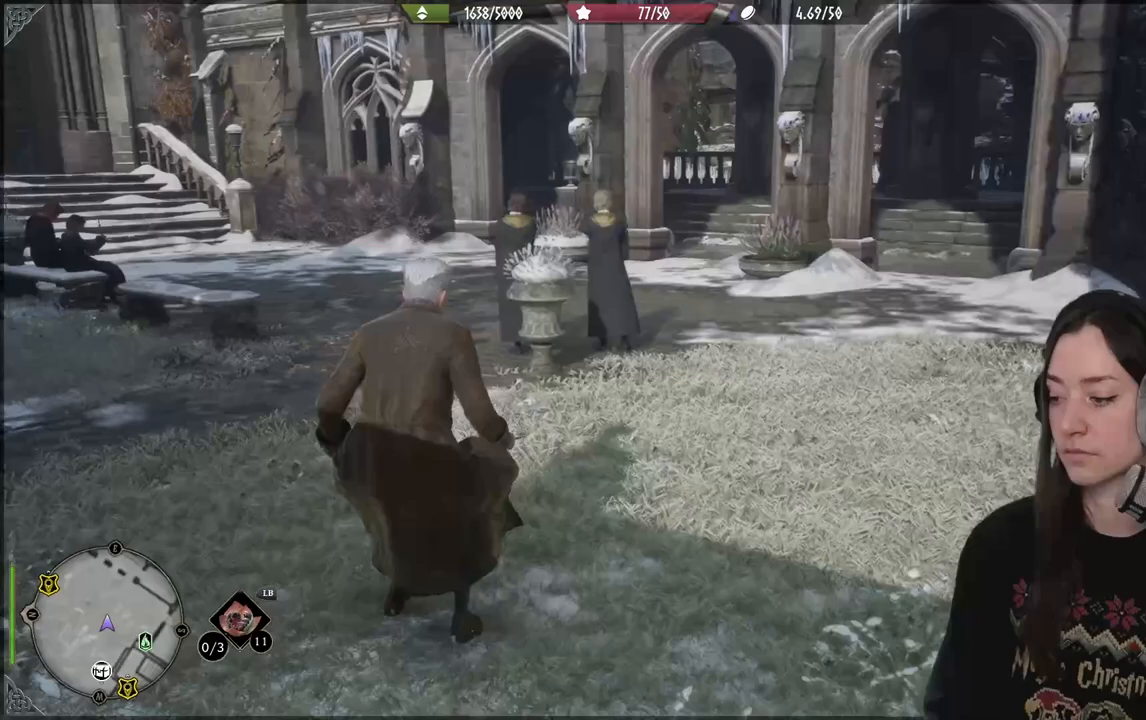
{"buttons": [], "left_stick": "center", "right_stick": "center", "events": [[450, "right_stick", "center"]]}
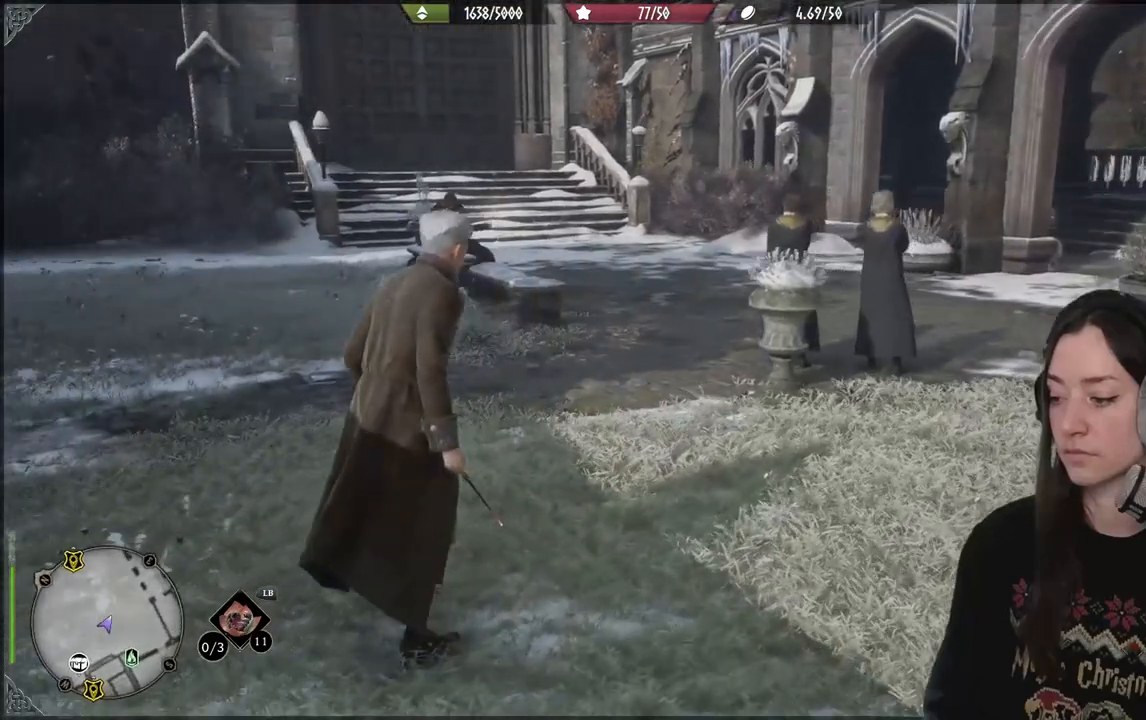
{"buttons": [], "left_stick": "center", "right_stick": "left", "events": [[367, "right_stick", "left"]]}
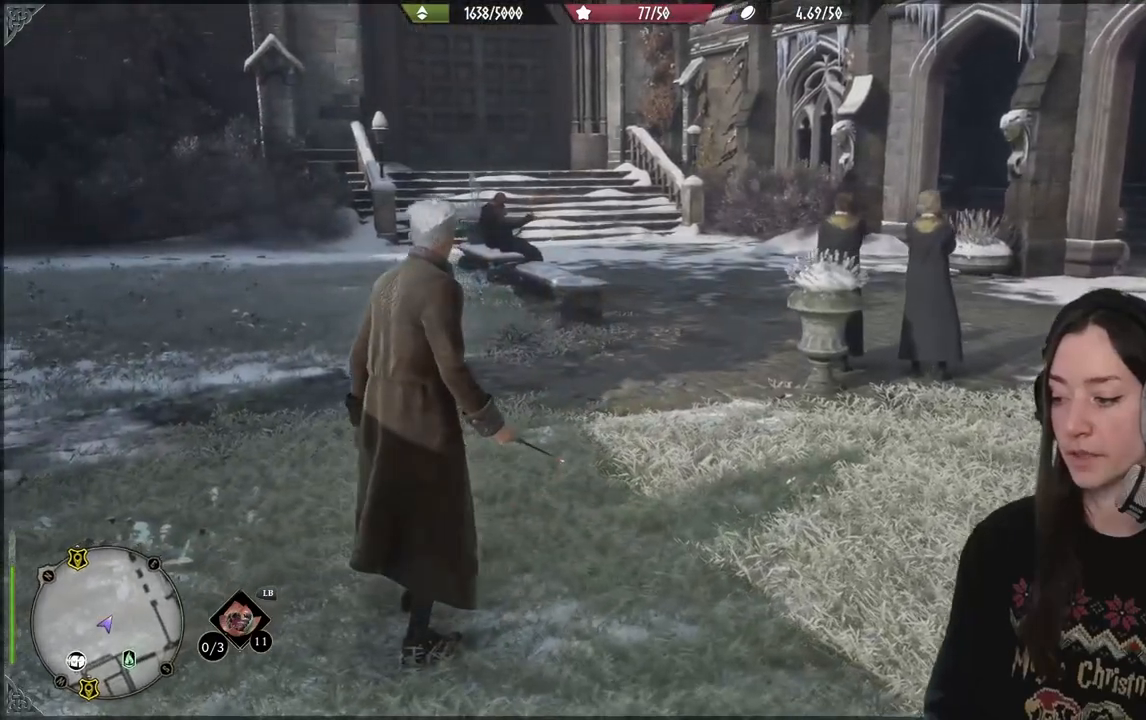
{"buttons": [], "left_stick": "center", "right_stick": "left", "events": []}
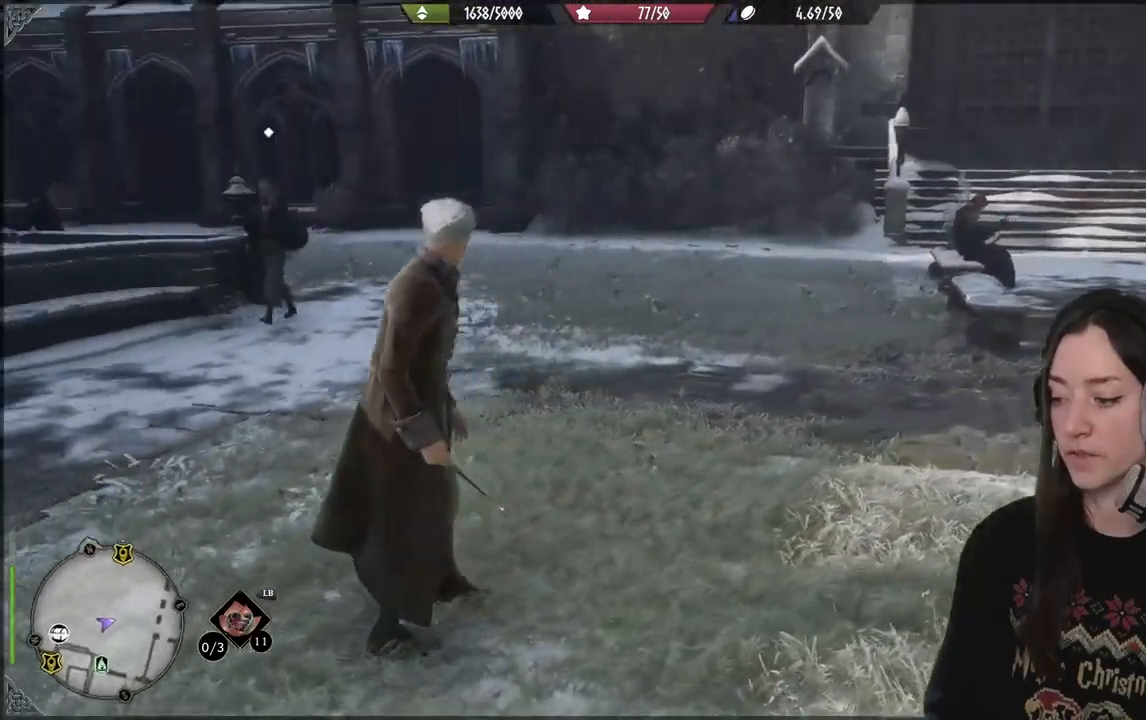
{"buttons": [], "left_stick": "center", "right_stick": "center", "events": [[67, "right_stick", "center"]]}
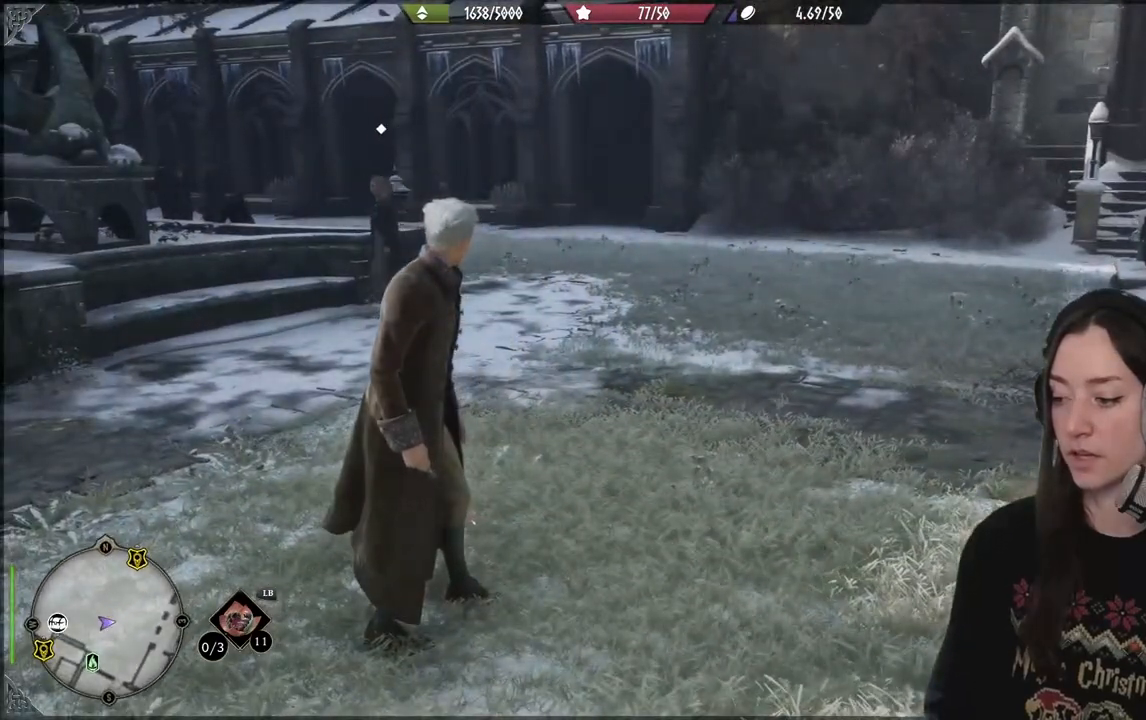
{"buttons": [], "left_stick": "up-right", "right_stick": "right", "events": [[150, "left_stick", "up-right"], [217, "right_stick", "right"]]}
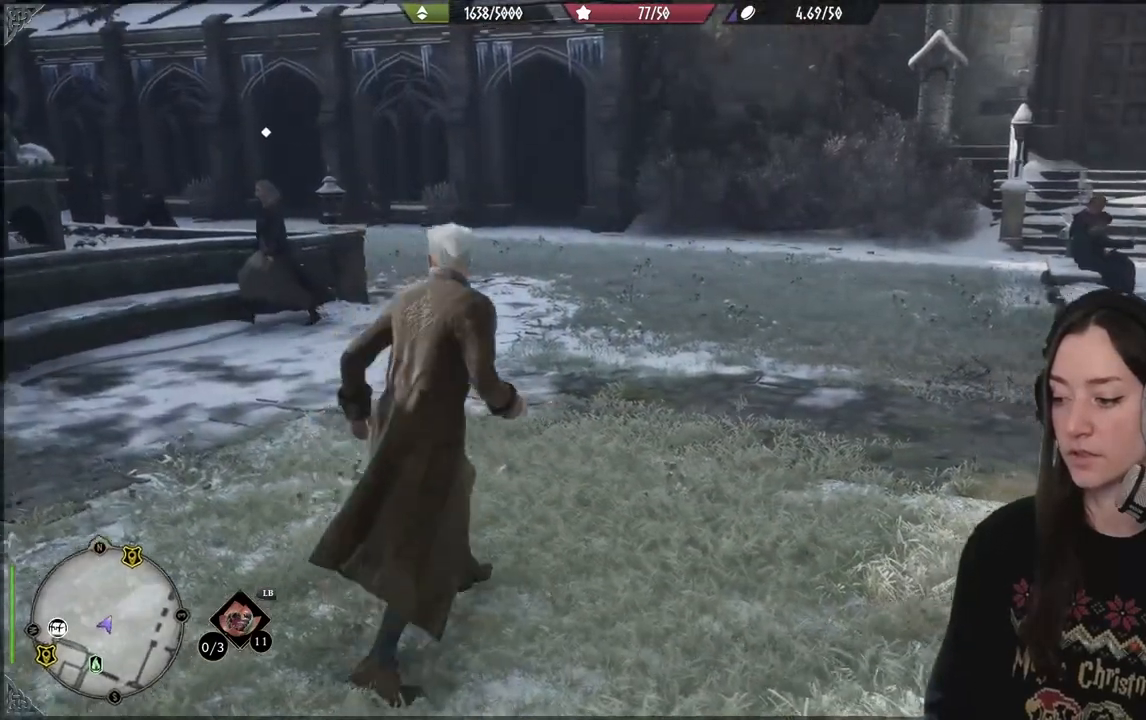
{"buttons": [], "left_stick": "center", "right_stick": "right", "events": [[167, "right_stick", "center"], [350, "left_stick", "center"], [483, "right_stick", "right"]]}
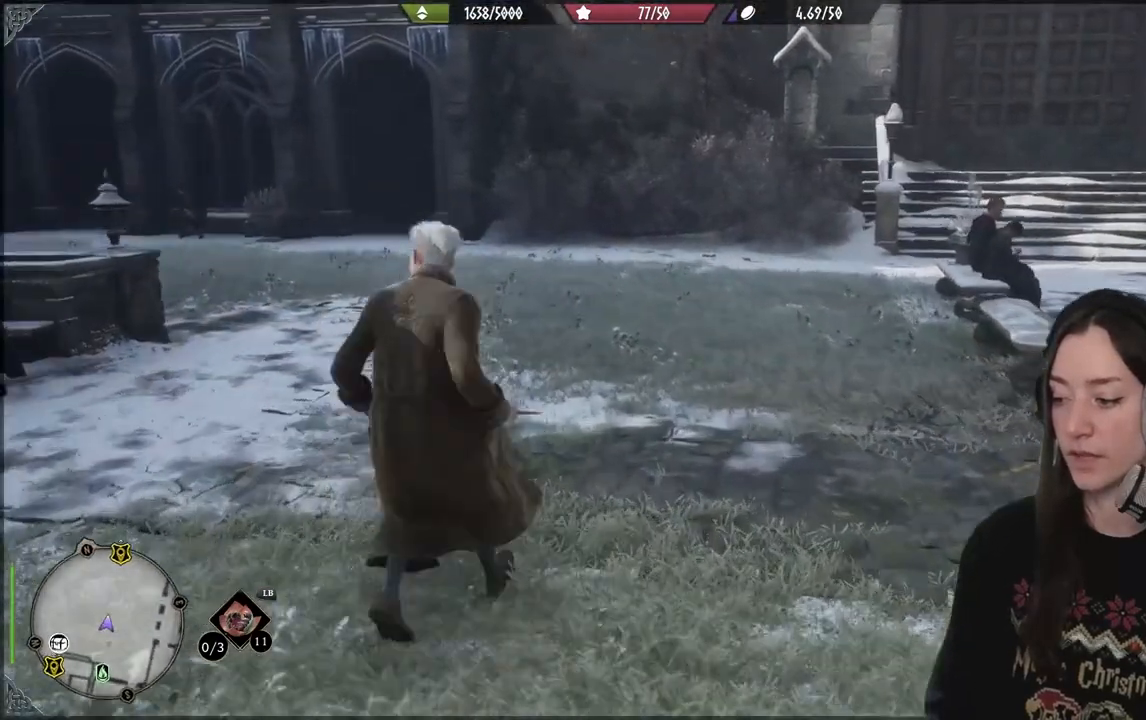
{"buttons": [], "left_stick": "center", "right_stick": "center", "events": [[267, "right_stick", "center"]]}
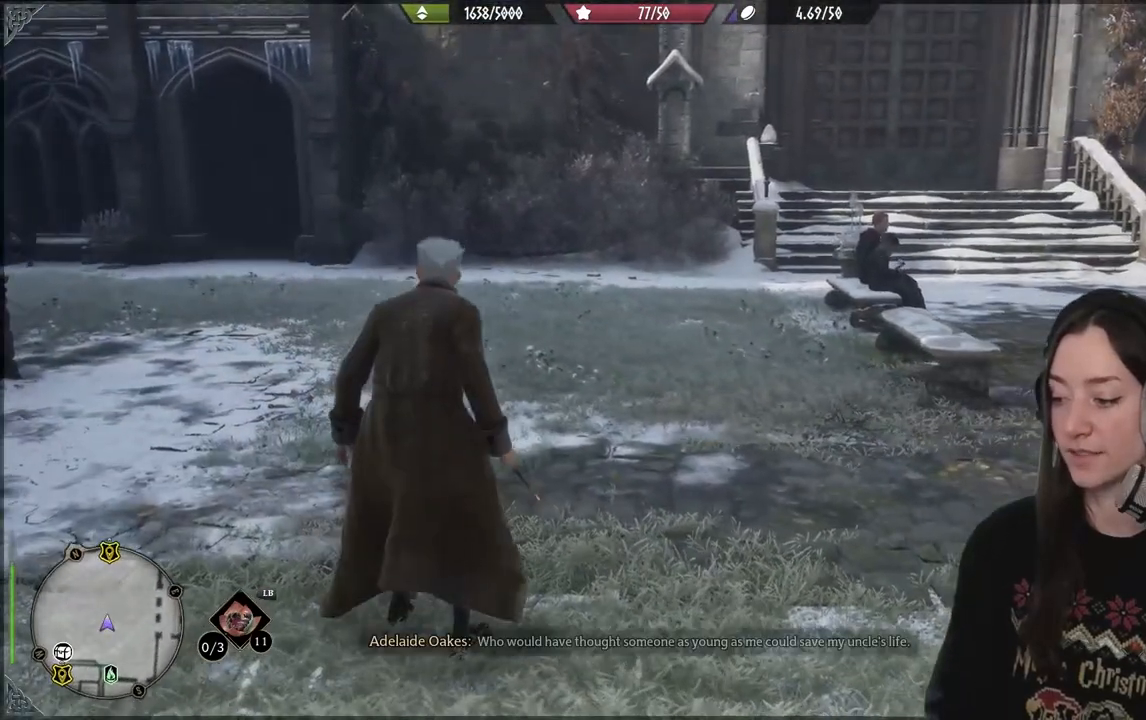
{"buttons": [], "left_stick": "center", "right_stick": "up", "events": [[300, "right_stick", "up"]]}
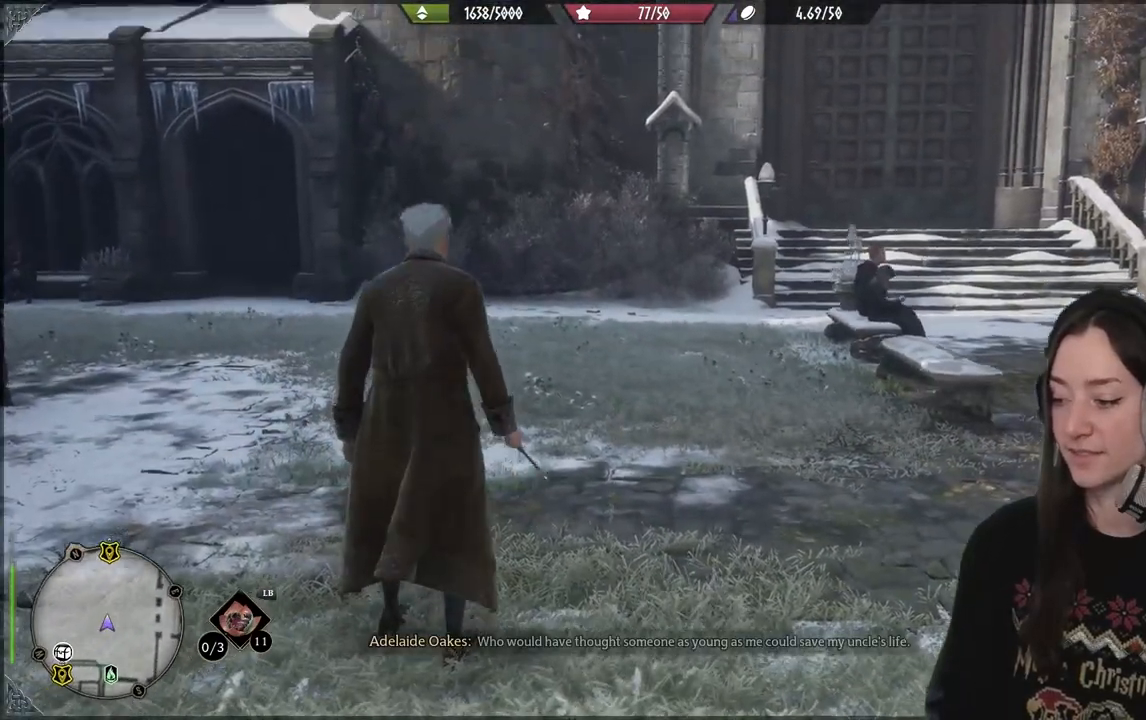
{"buttons": [], "left_stick": "center", "right_stick": "center", "events": [[250, "right_stick", "center"]]}
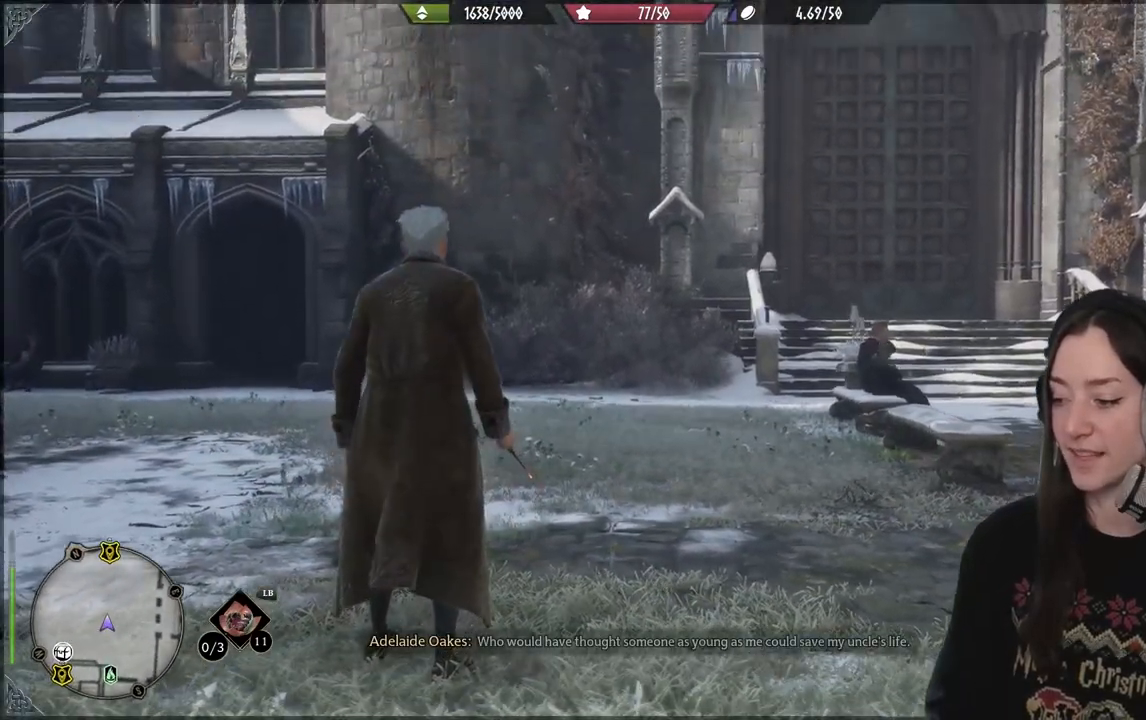
{"buttons": [], "left_stick": "center", "right_stick": "up-left", "events": [[167, "right_stick", "up-left"]]}
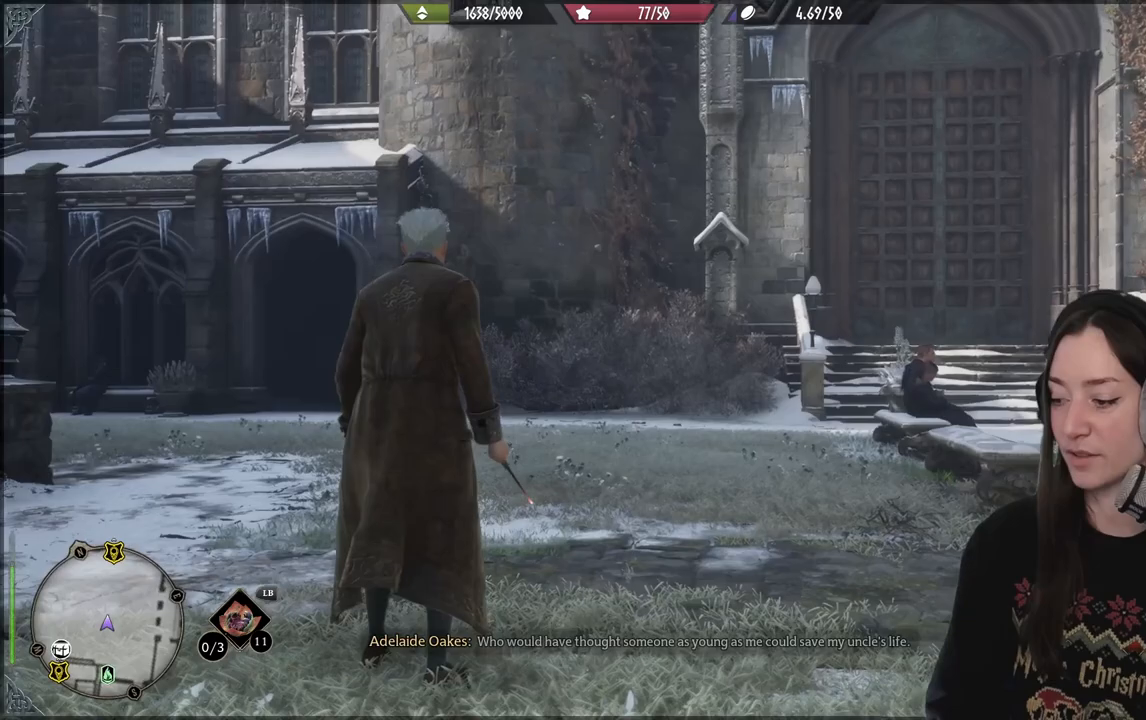
{"buttons": [], "left_stick": "center", "right_stick": "center", "events": [[83, "right_stick", "center"]]}
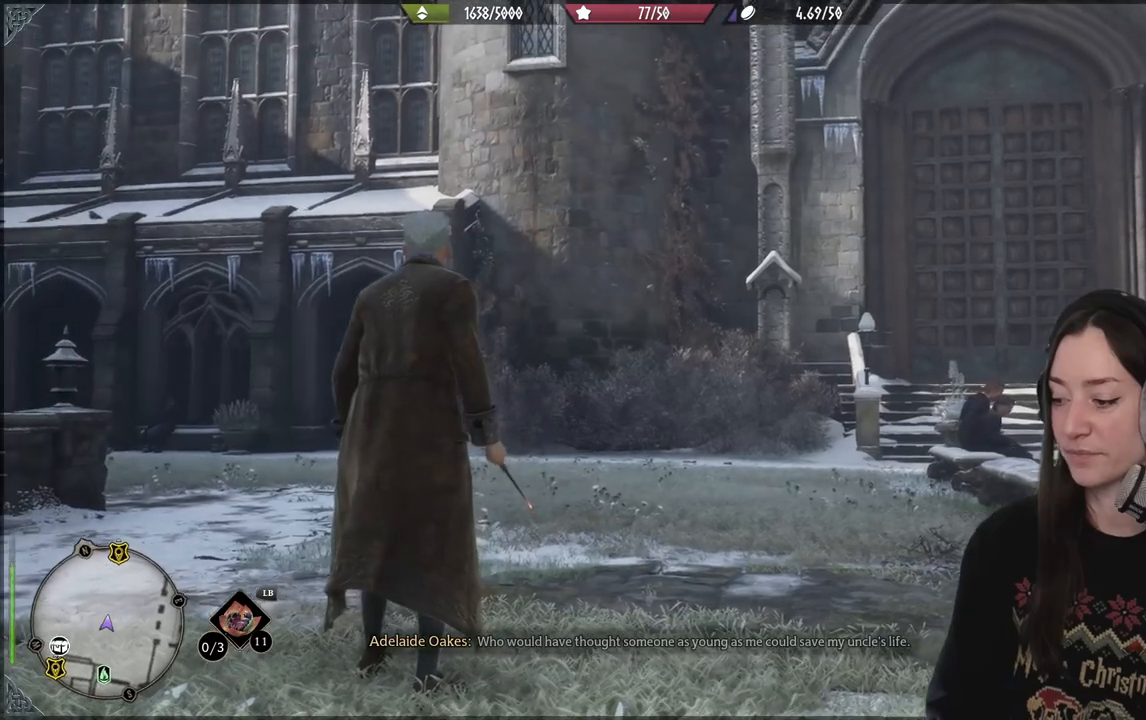
{"buttons": [], "left_stick": "center", "right_stick": "down-left", "events": [[17, "right_stick", "down-left"]]}
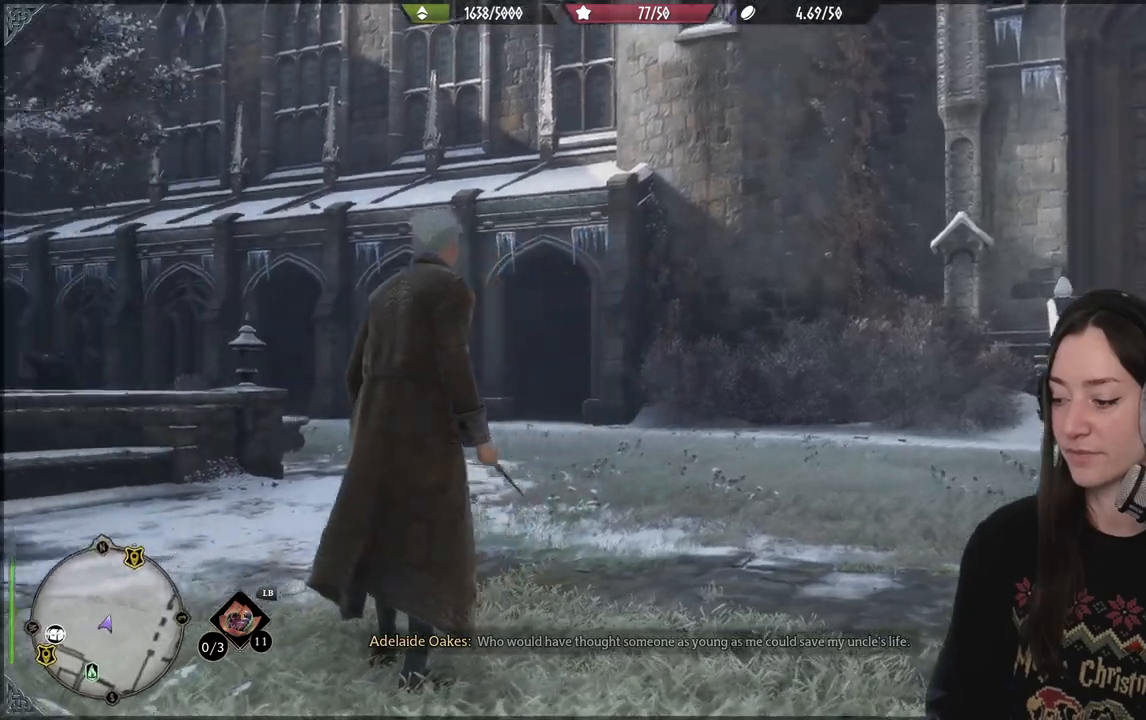
{"buttons": [], "left_stick": "center", "right_stick": "left", "events": [[50, "right_stick", "center"], [400, "right_stick", "left"]]}
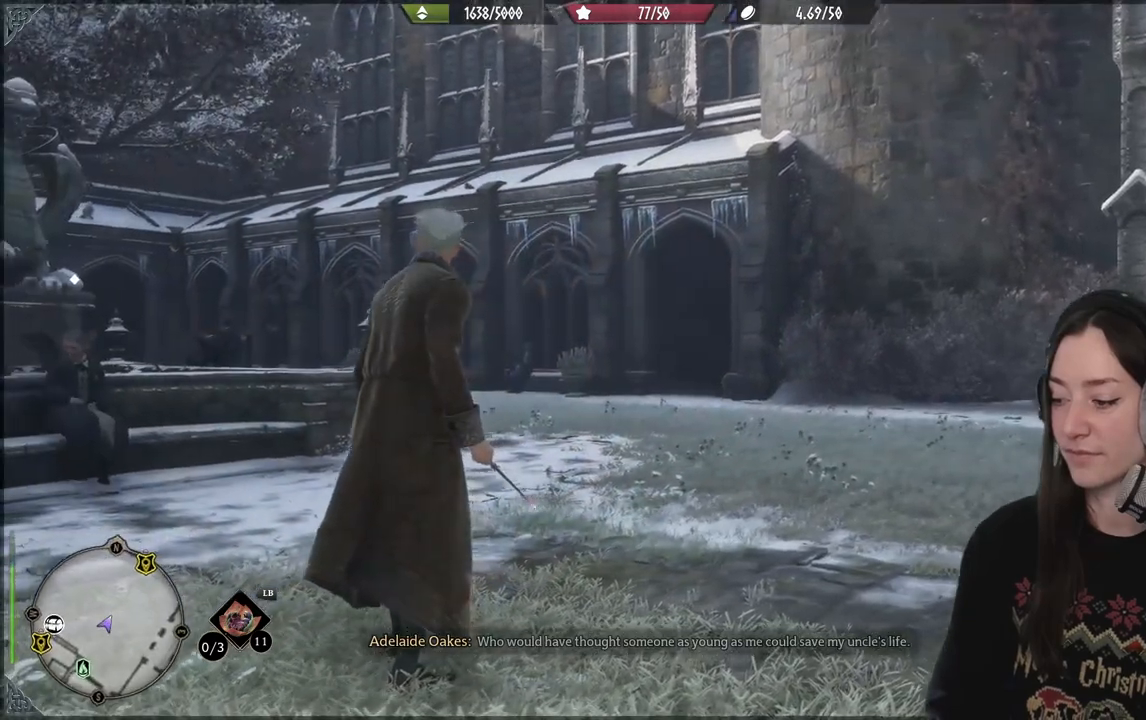
{"buttons": [], "left_stick": "center", "right_stick": "left", "events": []}
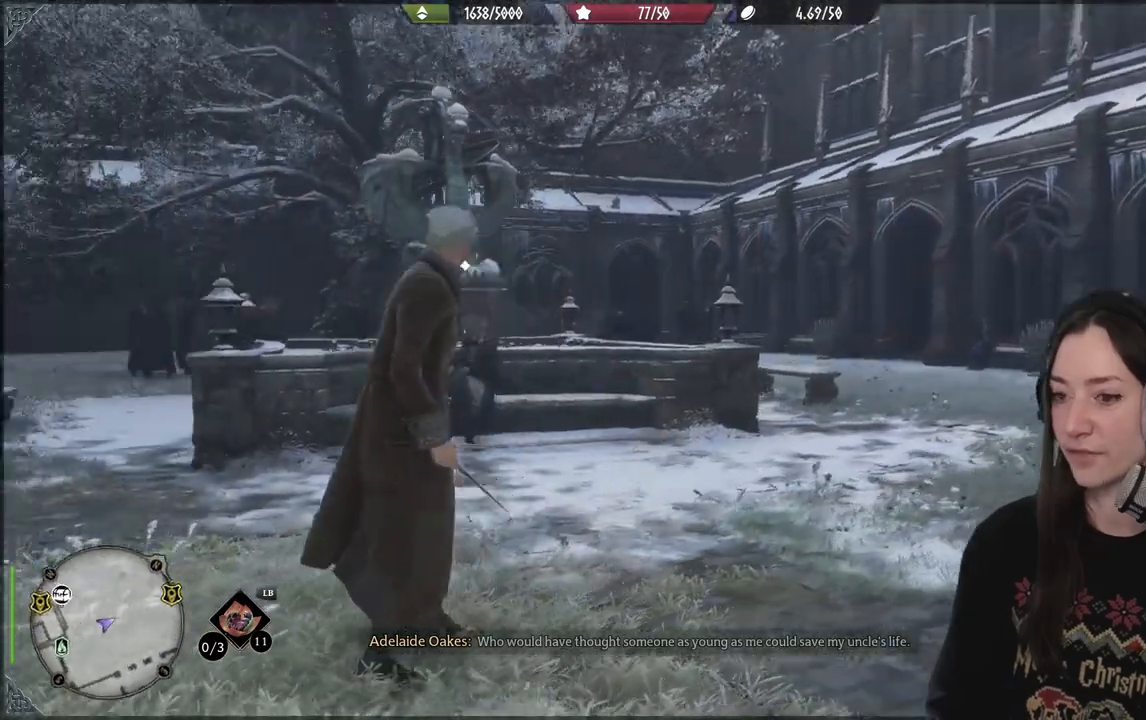
{"buttons": [], "left_stick": "center", "right_stick": "center"}
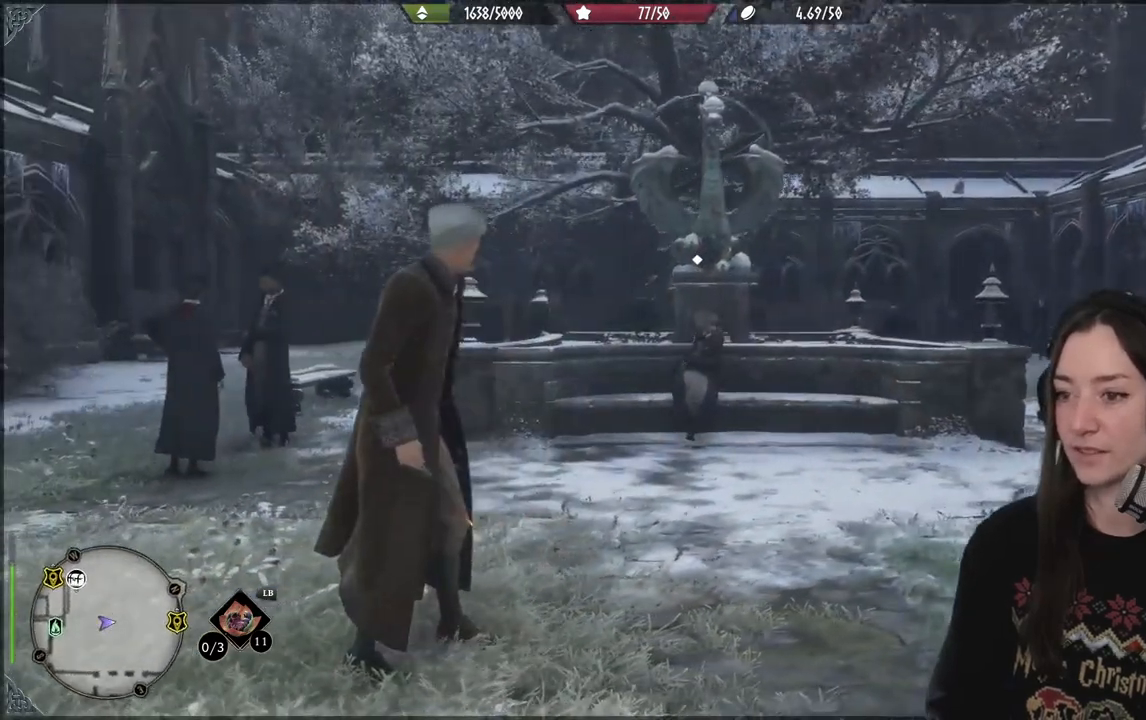
{"buttons": [], "left_stick": "center", "right_stick": "center", "events": [[267, "right_stick", "down-left"], [433, "right_stick", "center"]]}
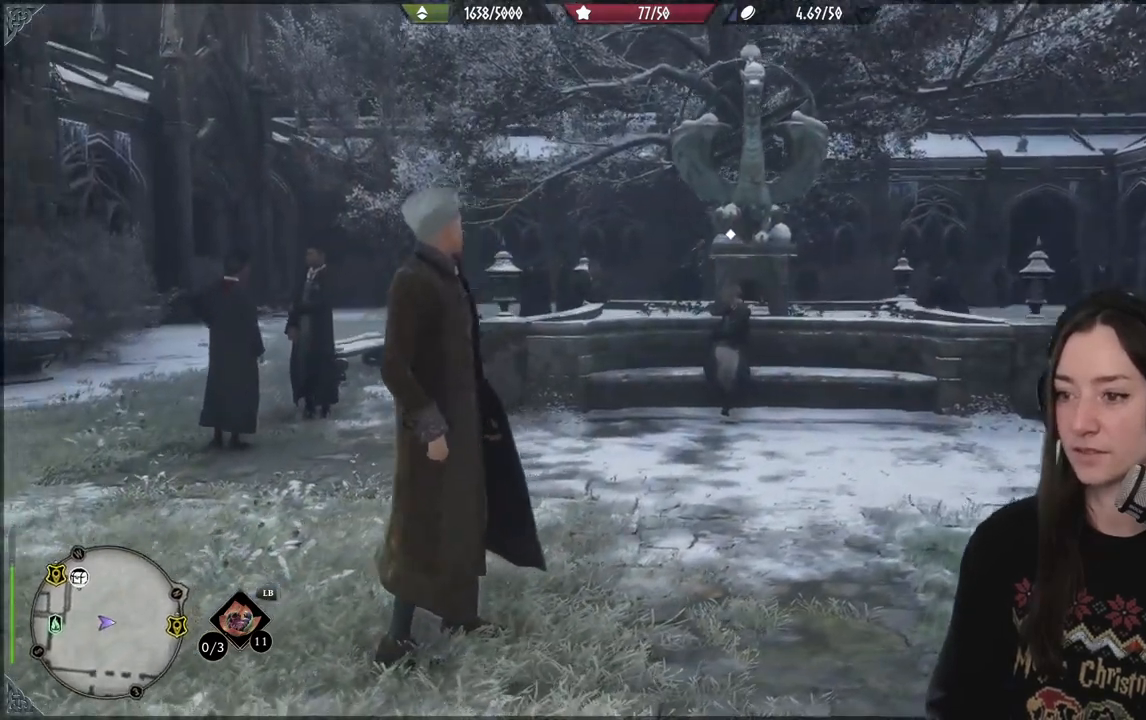
{"buttons": [], "left_stick": "down", "right_stick": "right", "events": [[67, "right_stick", "right"], [133, "left_stick", "down"]]}
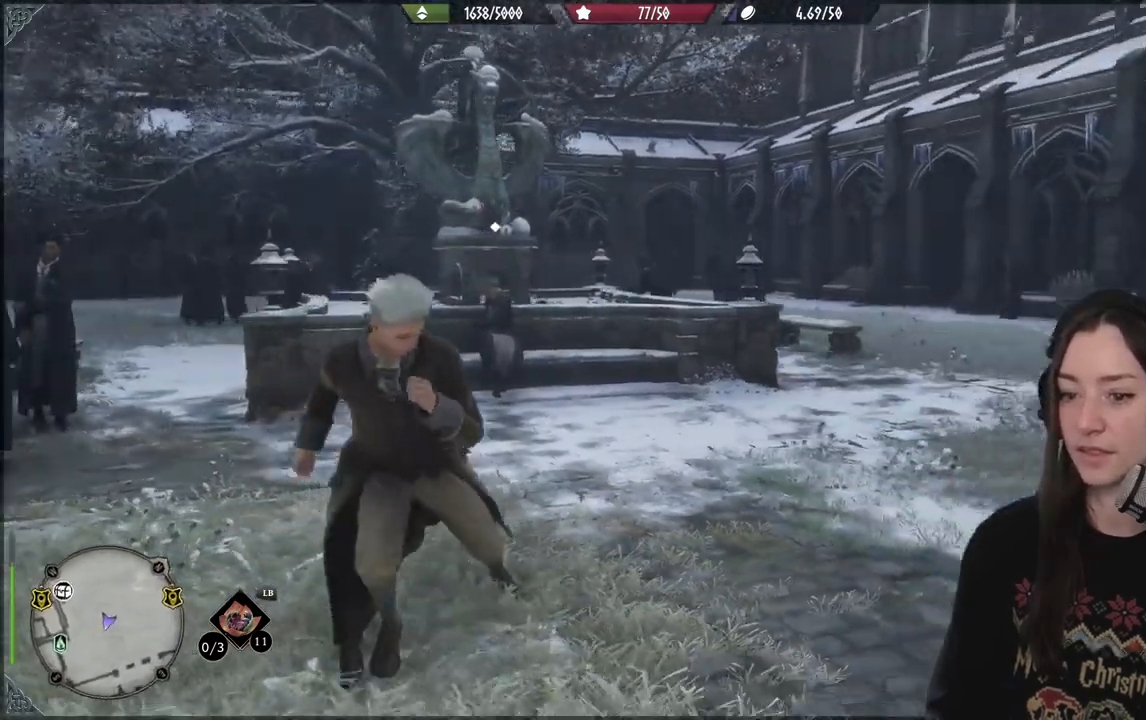
{"buttons": [], "left_stick": "up", "right_stick": "down-left", "events": [[17, "left_stick", "center"], [150, "left_stick", "up"], [150, "right_stick", "center"], [283, "right_stick", "down-left"]]}
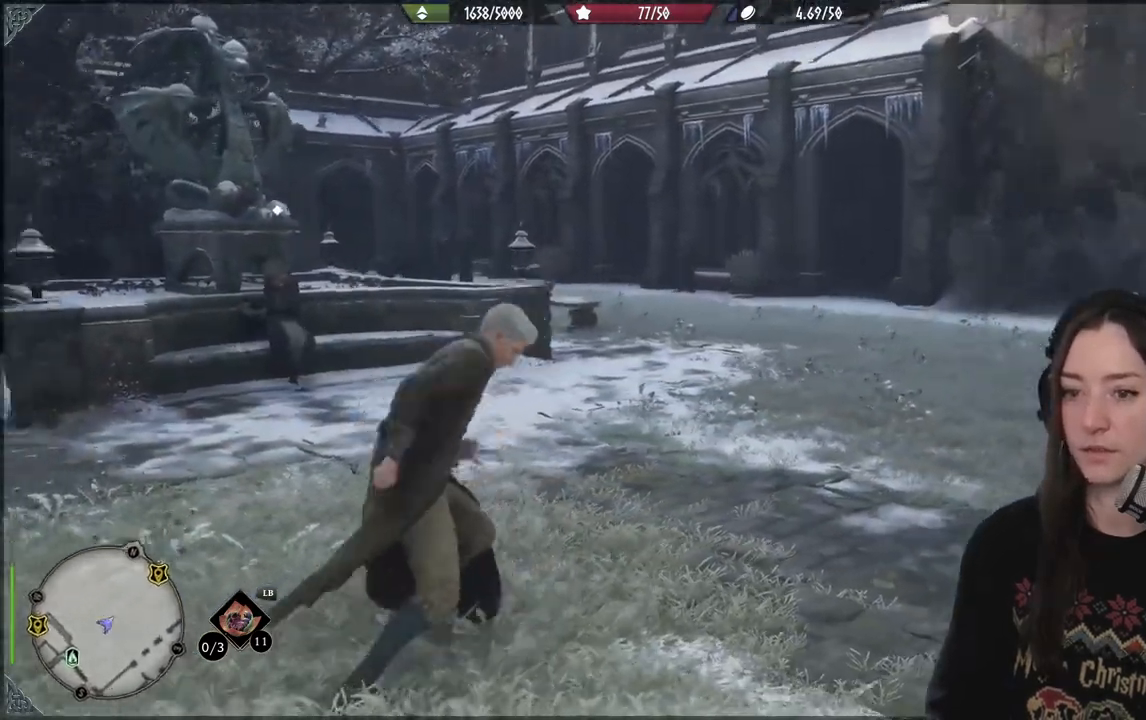
{"buttons": [], "left_stick": "up", "right_stick": "center", "events": [[383, "right_stick", "center"]]}
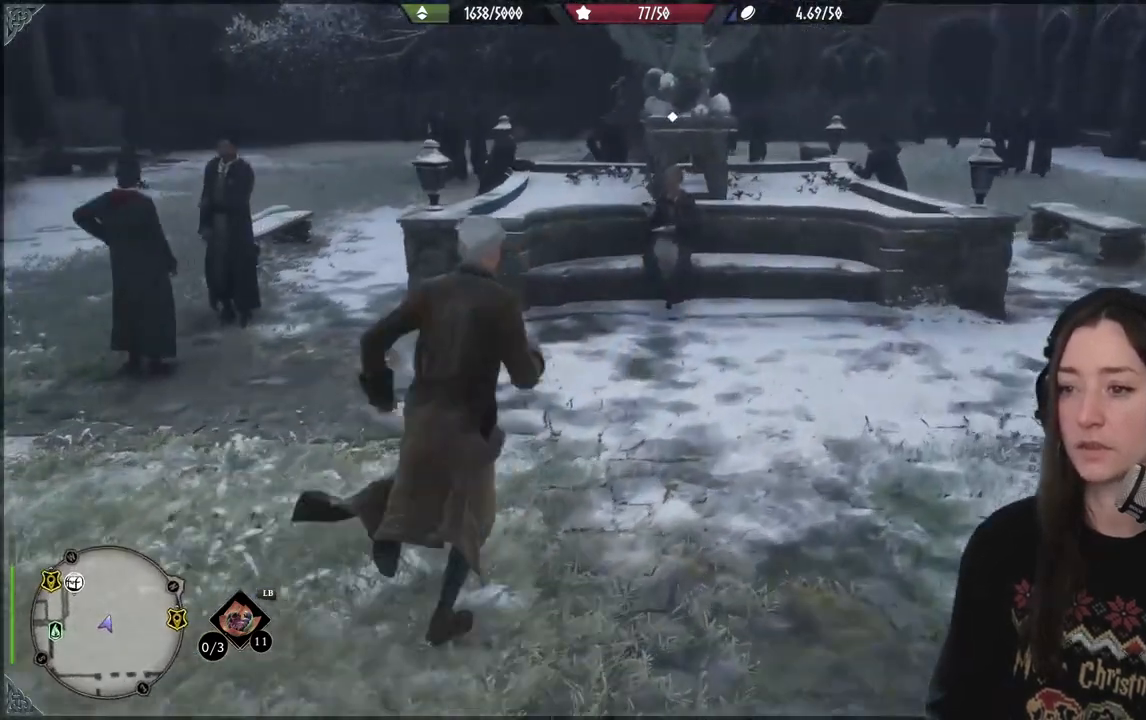
{"buttons": [], "left_stick": "center", "right_stick": "center", "events": [[450, "left_stick", "center"]]}
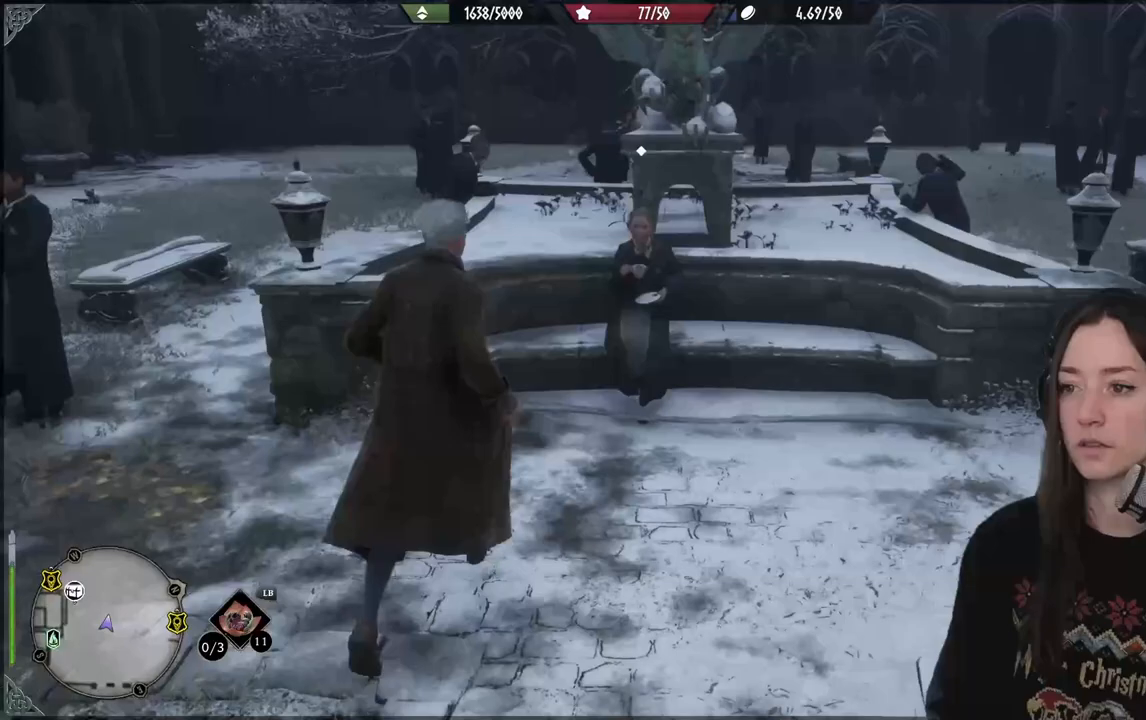
{"buttons": [], "left_stick": "center", "right_stick": "center", "events": []}
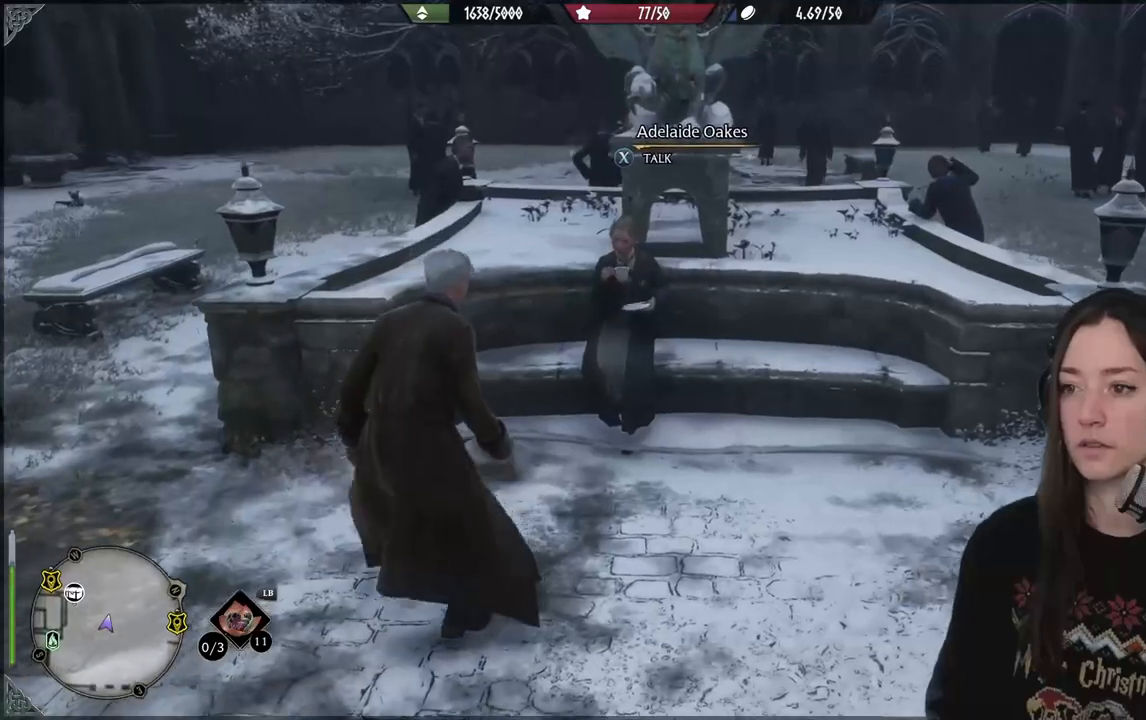
{"buttons": [], "left_stick": "center", "right_stick": "center", "events": []}
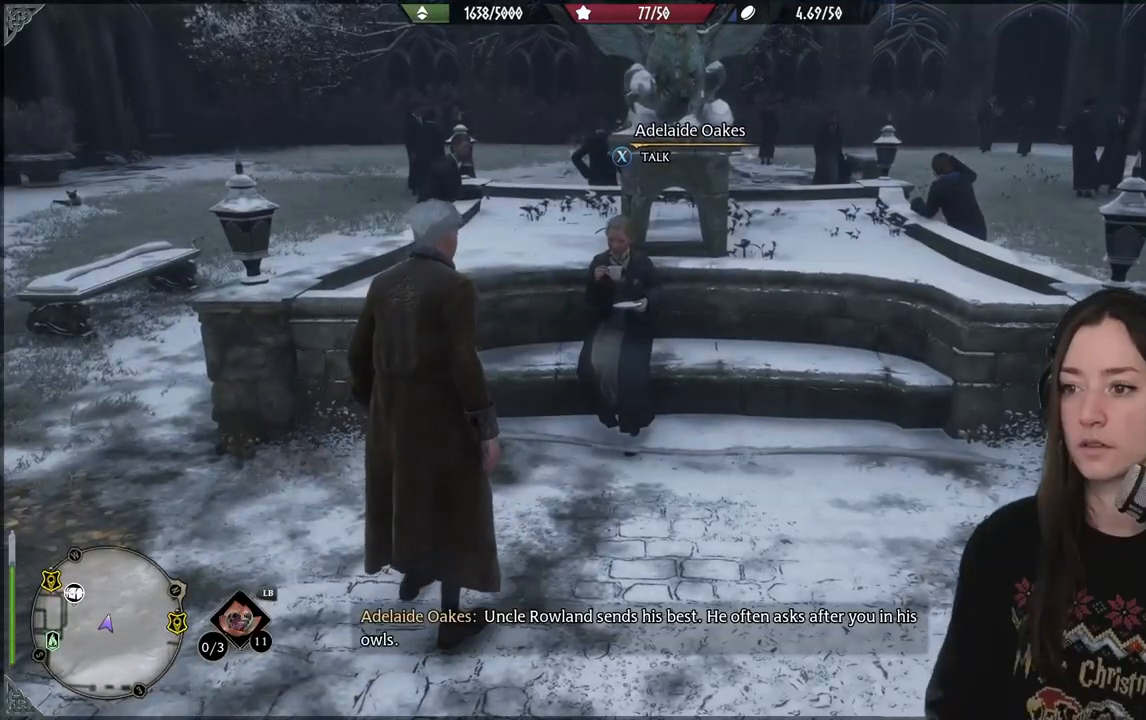
{"buttons": [], "left_stick": "center", "right_stick": "center", "events": []}
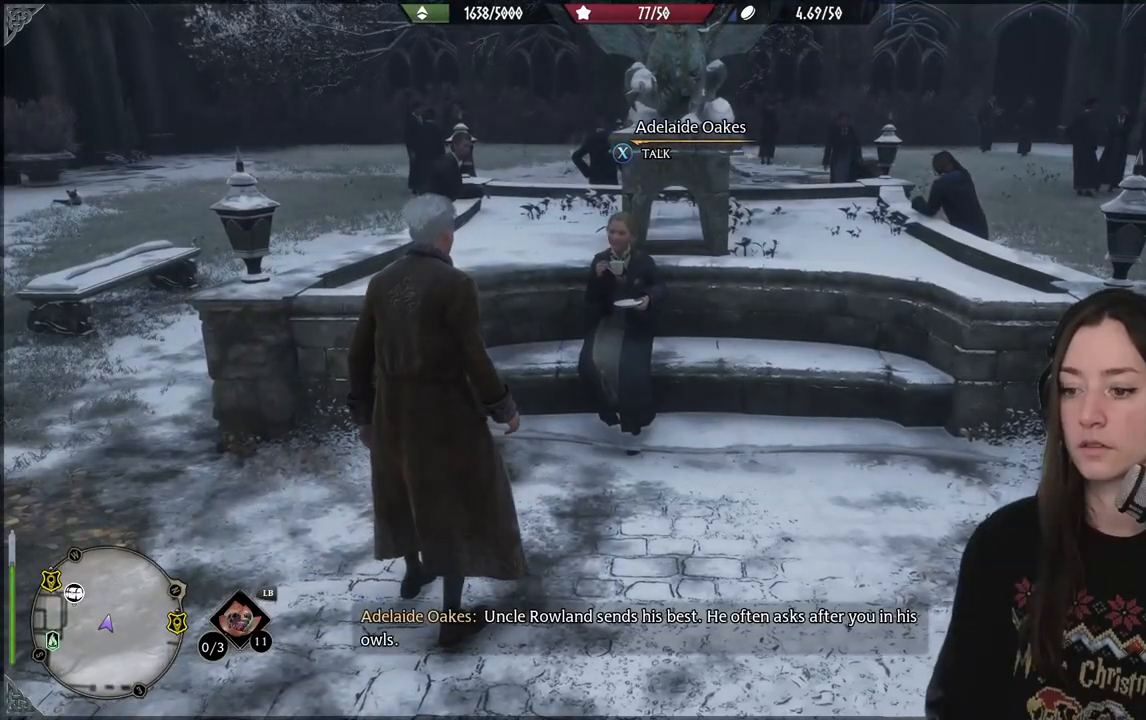
{"buttons": [], "left_stick": "center", "right_stick": "center", "events": []}
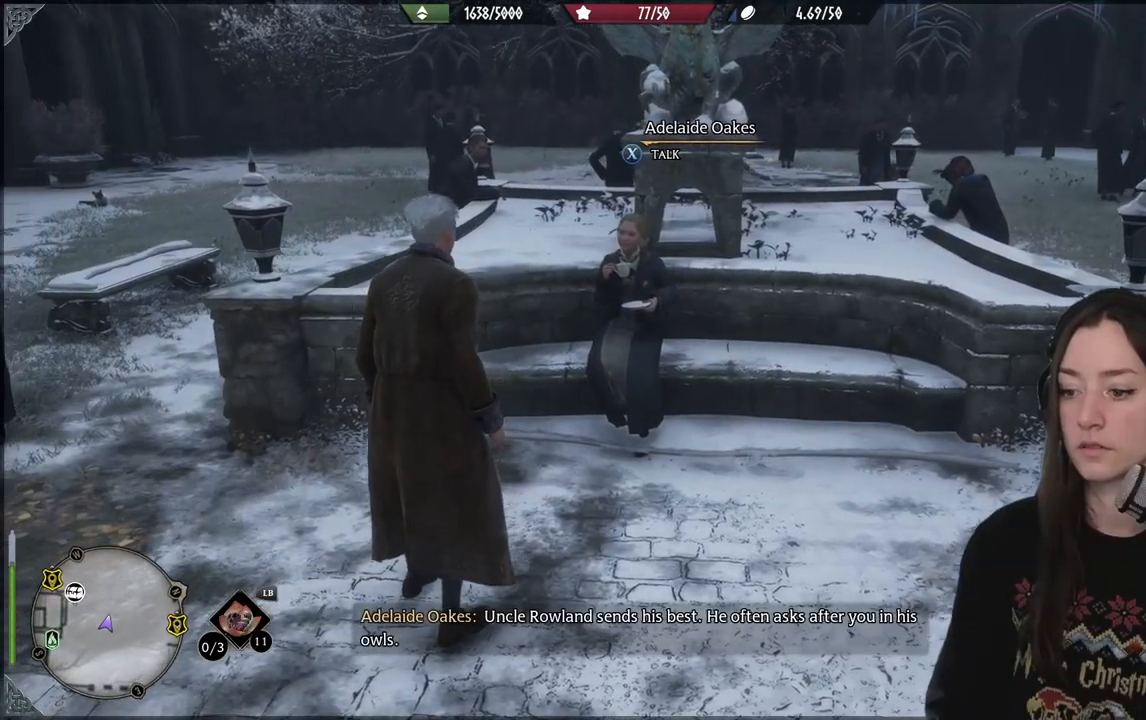
{"buttons": [], "left_stick": "center", "right_stick": "center", "events": []}
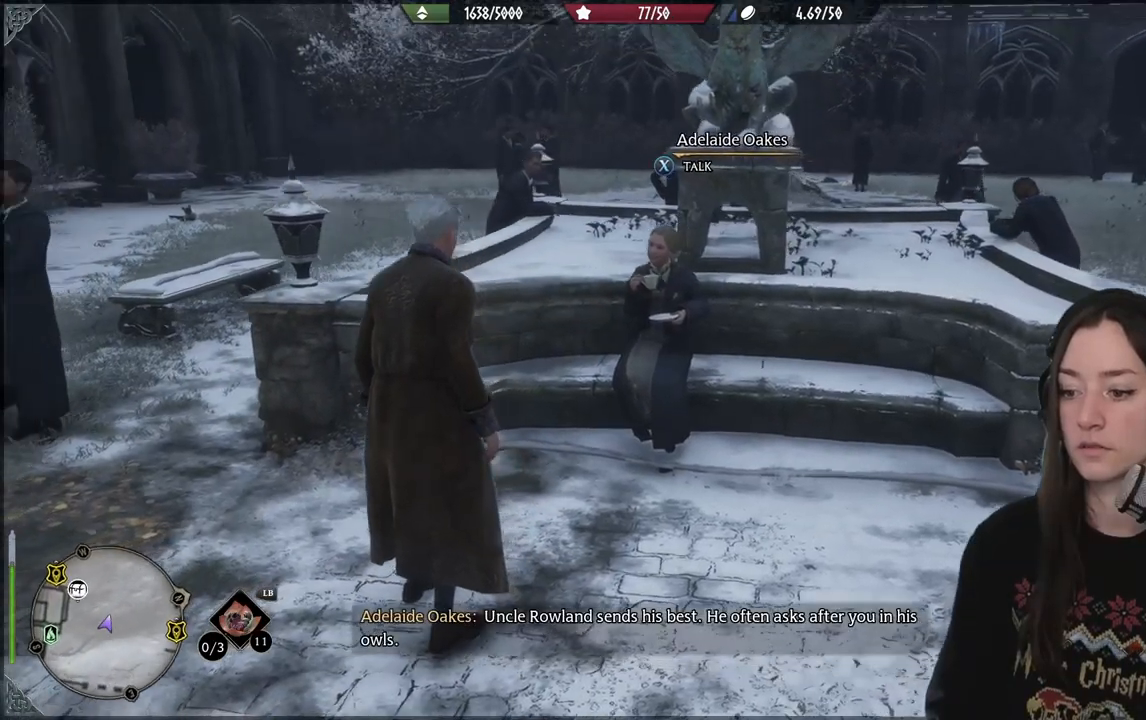
{"buttons": [], "left_stick": "center", "right_stick": "center", "events": []}